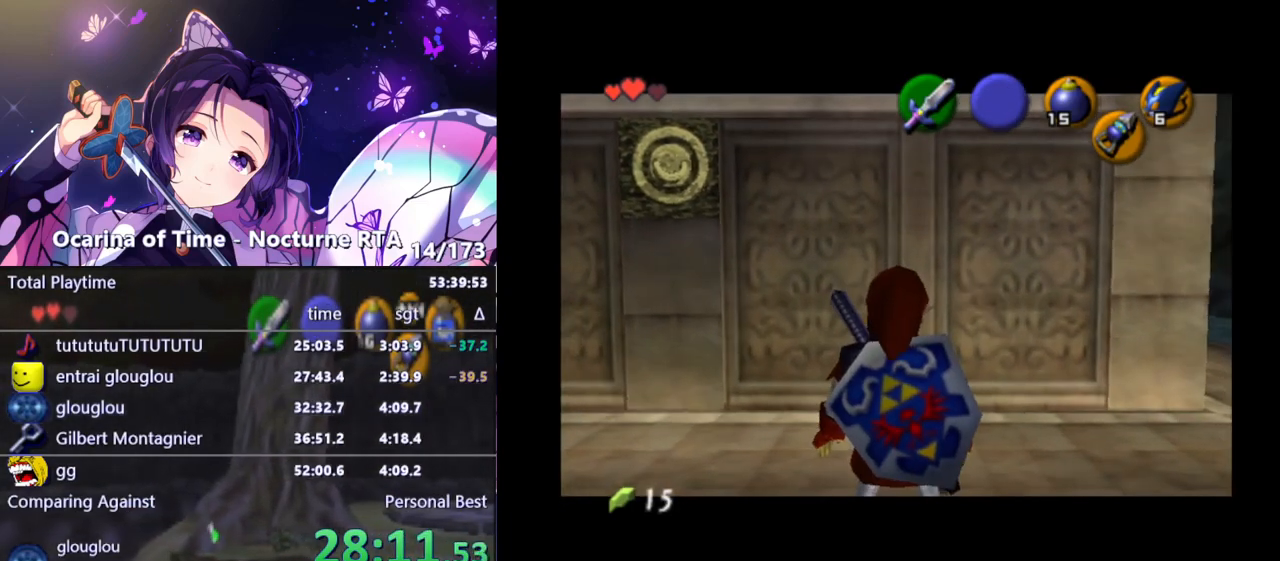
Gameplay with a controller (Nintendo layout); each line is a JSON object with the inputs held at the frame after it. "events" lists button and stick changes between this image and that frame as [ms after this image, input, new state], when the widget could be followed in between. Not read: L3 R3.
{"buttons": [], "left_stick": "center", "right_stick": "center", "events": []}
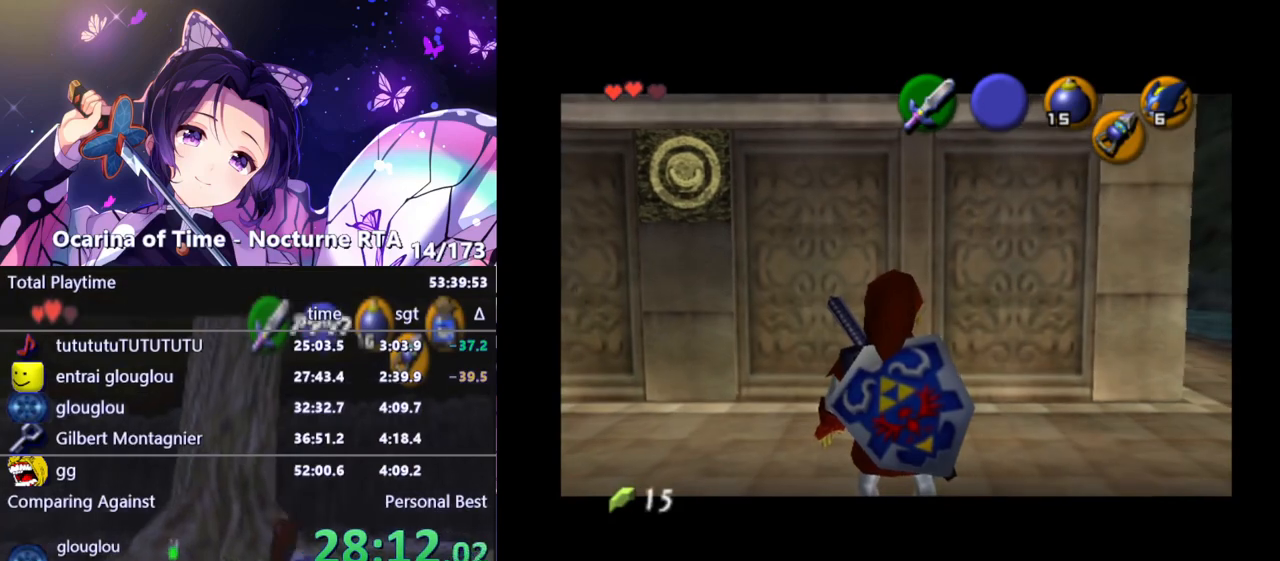
{"buttons": ["L1"], "left_stick": "center", "right_stick": "center", "events": [[367, "L1", "down"]]}
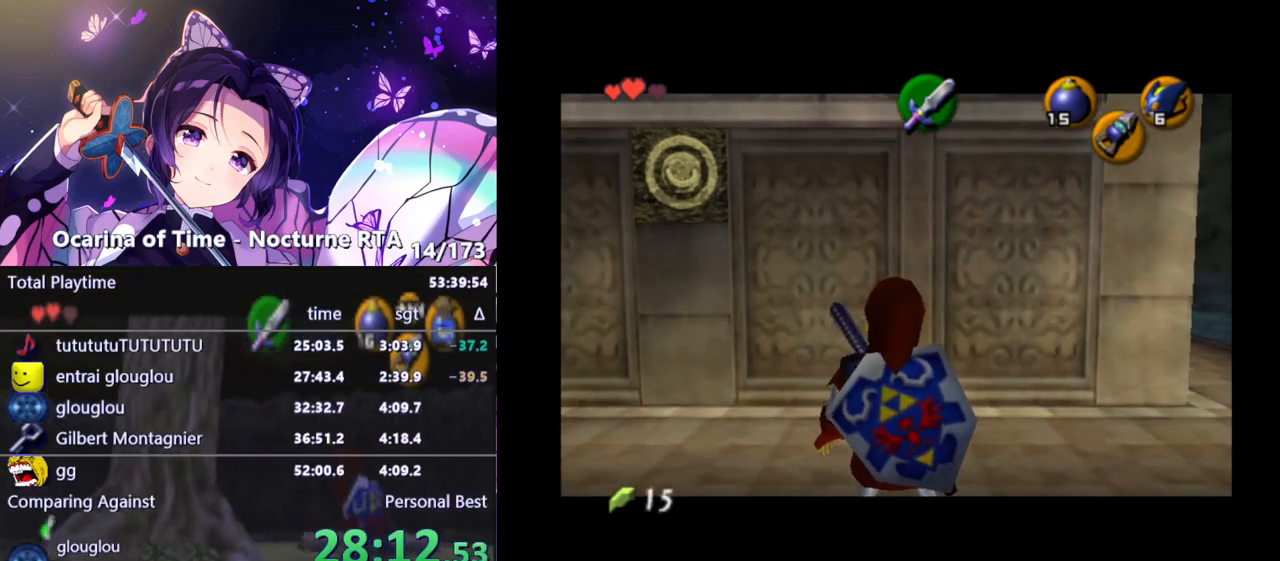
{"buttons": [], "left_stick": "center", "right_stick": "center", "events": [[67, "L1", "up"]]}
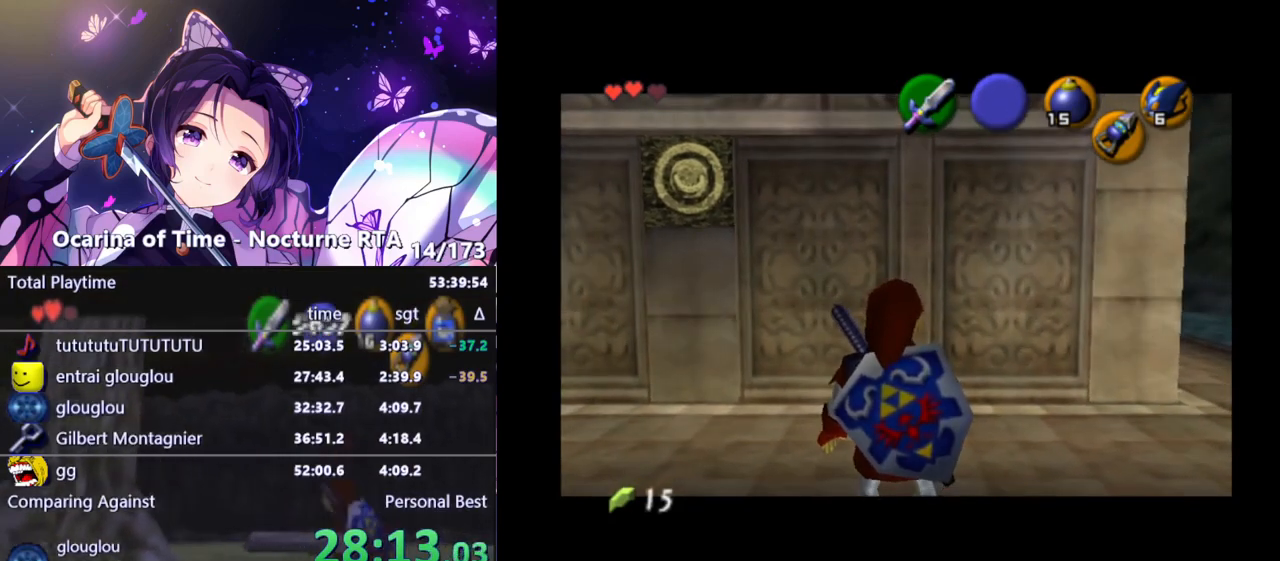
{"buttons": [], "left_stick": "center", "right_stick": "center", "events": []}
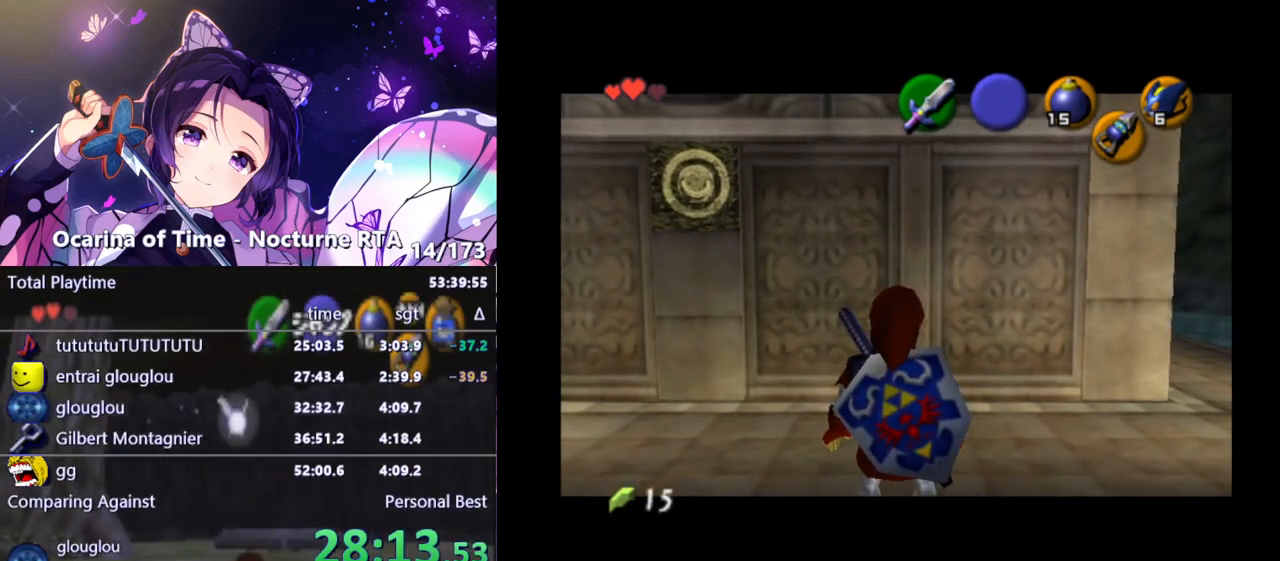
{"buttons": ["L1"], "left_stick": "center", "right_stick": "center", "events": [[383, "L1", "down"]]}
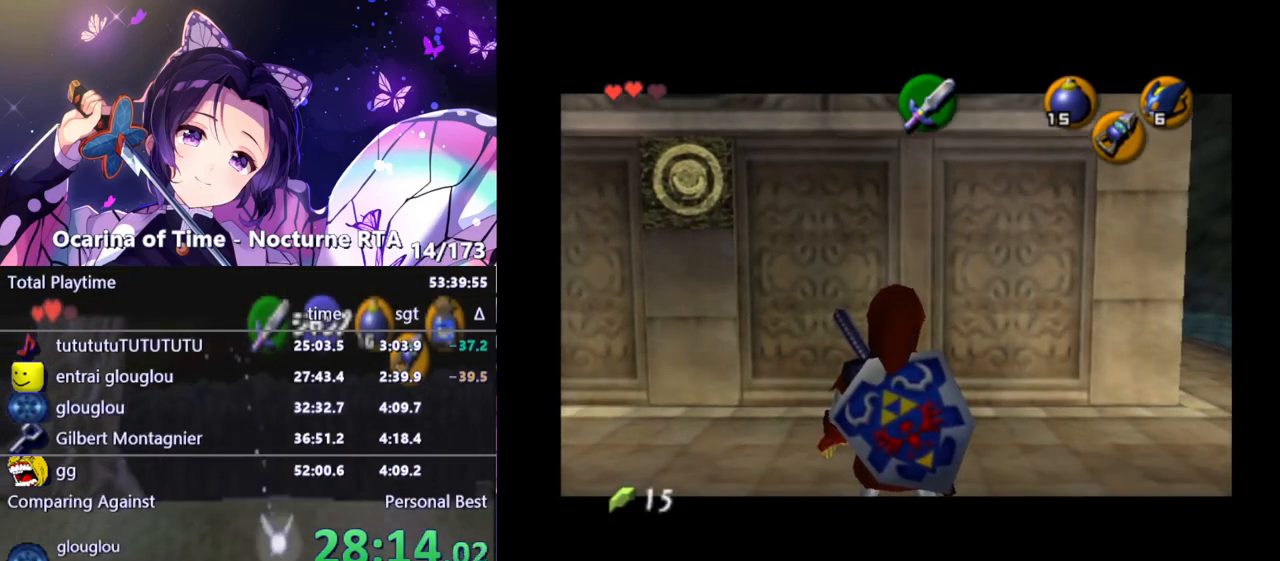
{"buttons": [], "left_stick": "center", "right_stick": "center", "events": [[67, "L1", "up"]]}
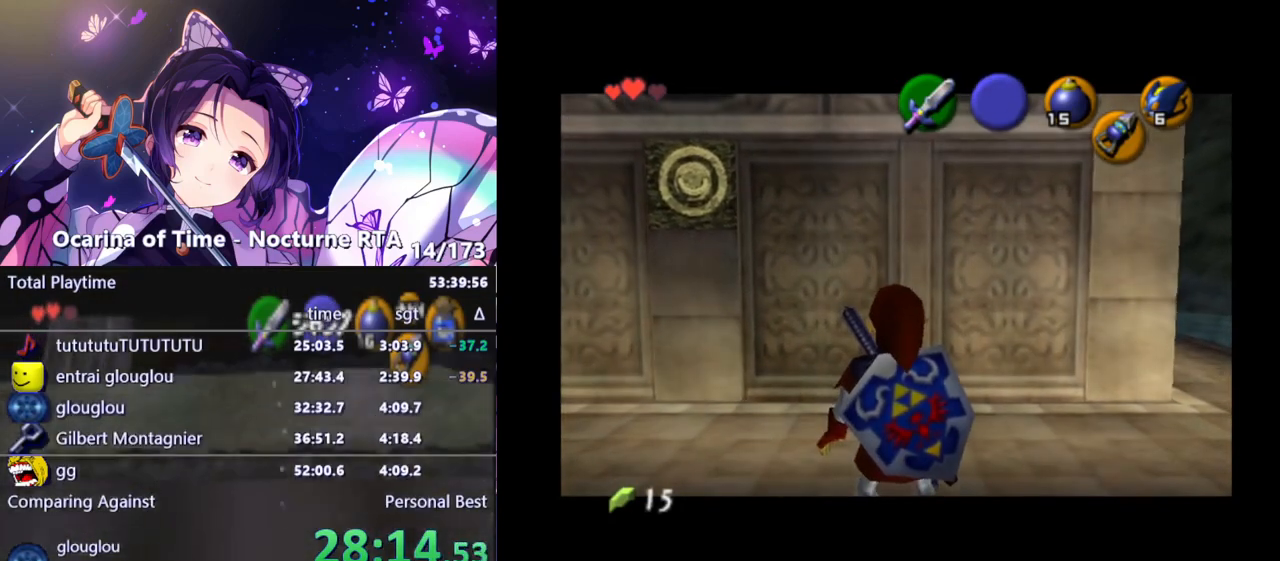
{"buttons": [], "left_stick": "center", "right_stick": "center", "events": []}
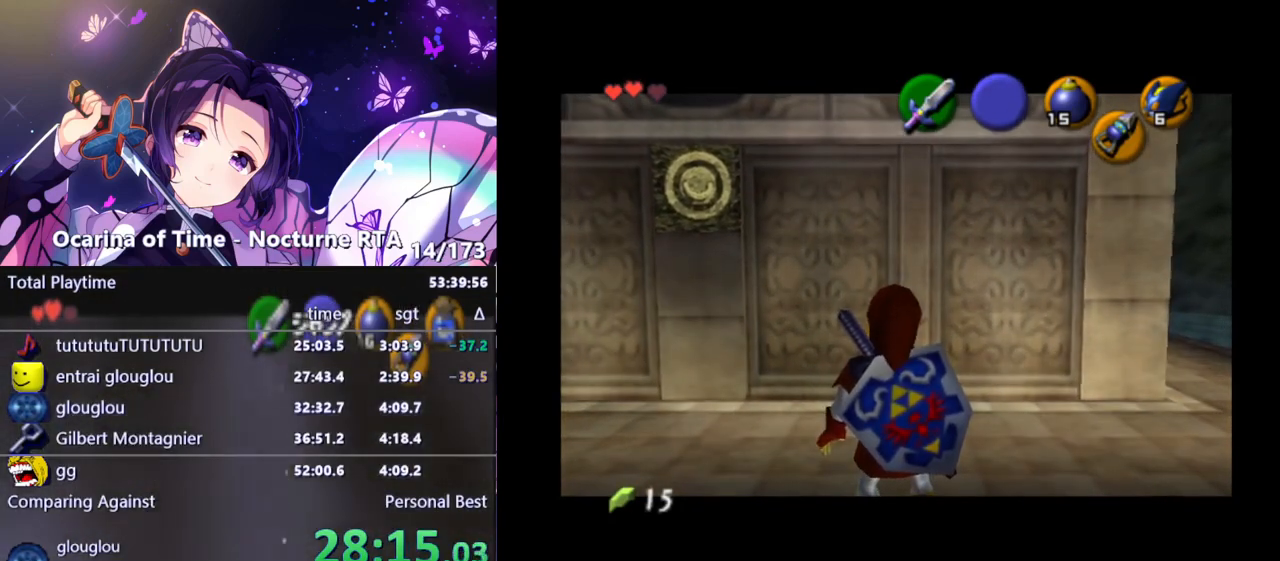
{"buttons": [], "left_stick": "center", "right_stick": "center", "events": [[100, "L1", "down"], [283, "L1", "up"]]}
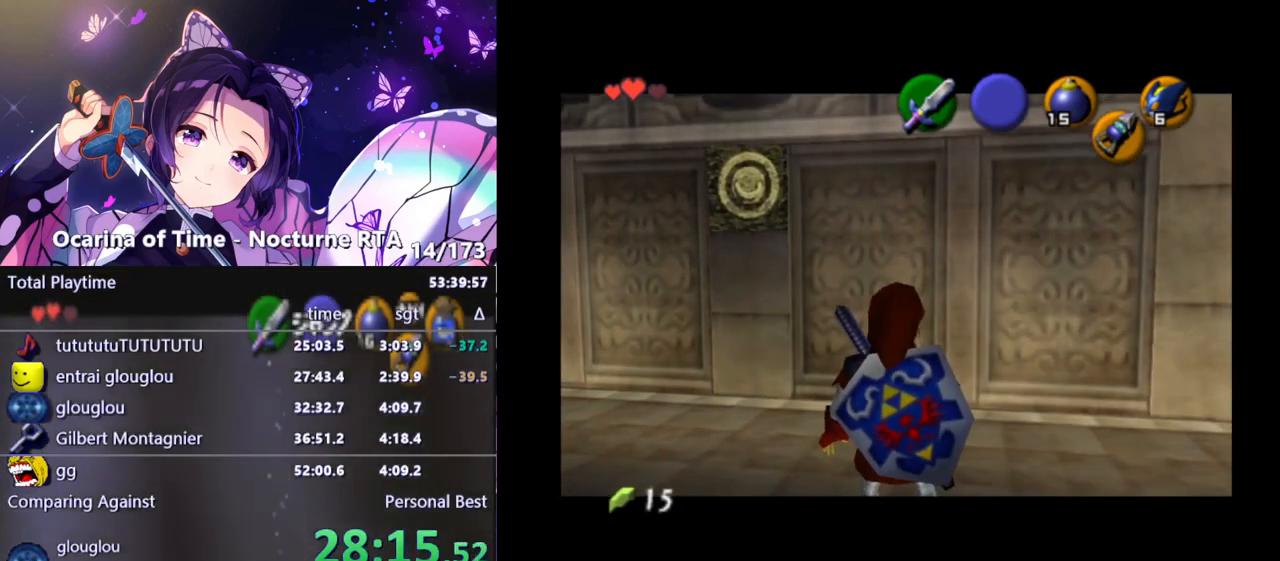
{"buttons": ["L1"], "left_stick": "center", "right_stick": "center", "events": [[350, "L1", "down"]]}
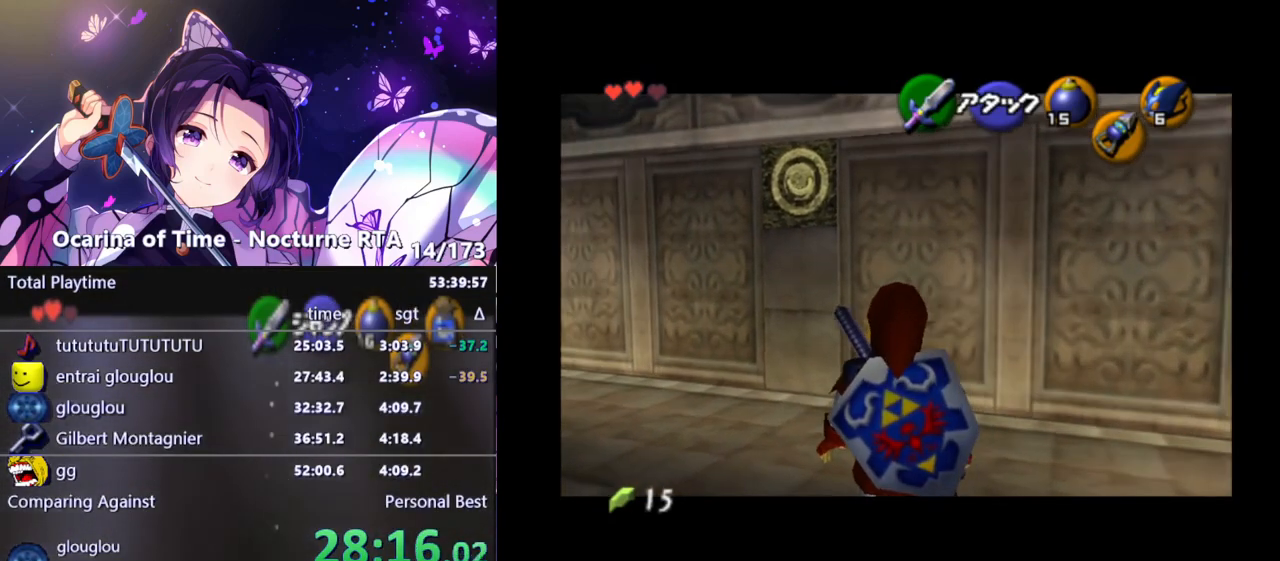
{"buttons": ["L1"], "left_stick": "down", "right_stick": "center", "events": [[167, "left_stick", "down"], [200, "Z", "down"], [333, "Z", "up"]]}
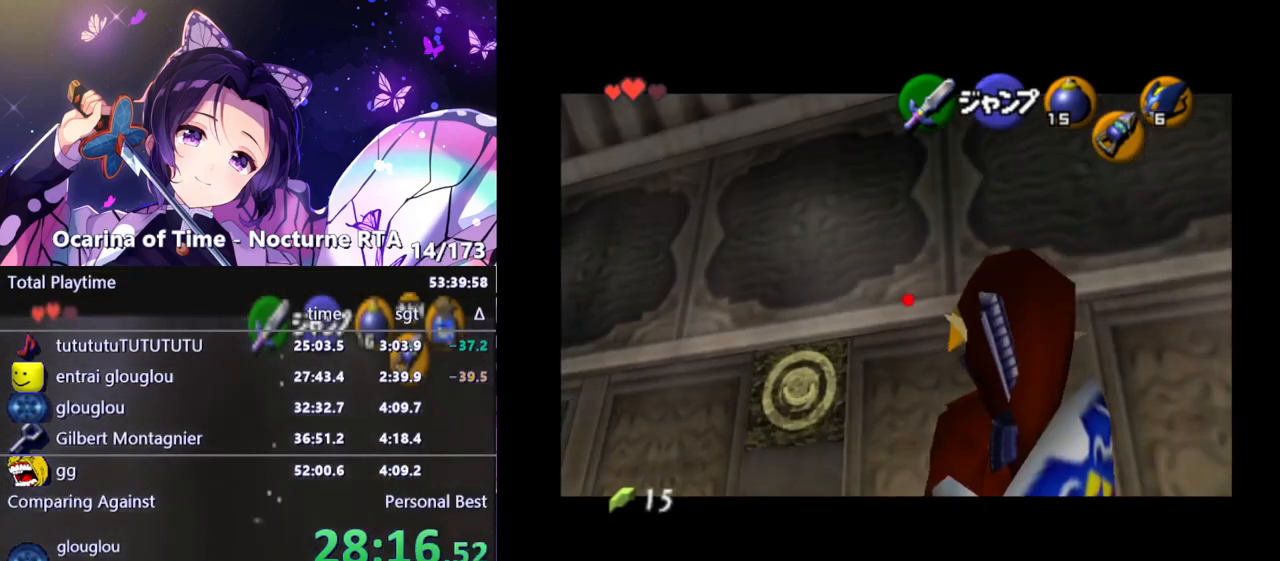
{"buttons": ["L1"], "left_stick": "down", "right_stick": "center", "events": []}
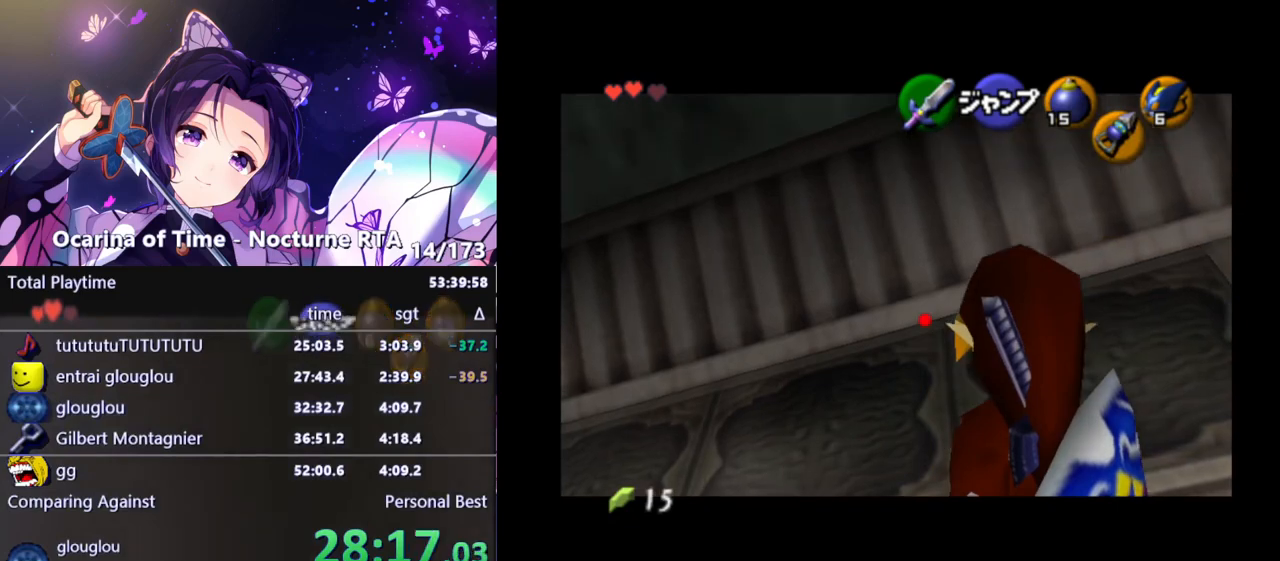
{"buttons": ["L1"], "left_stick": "down", "right_stick": "center", "events": []}
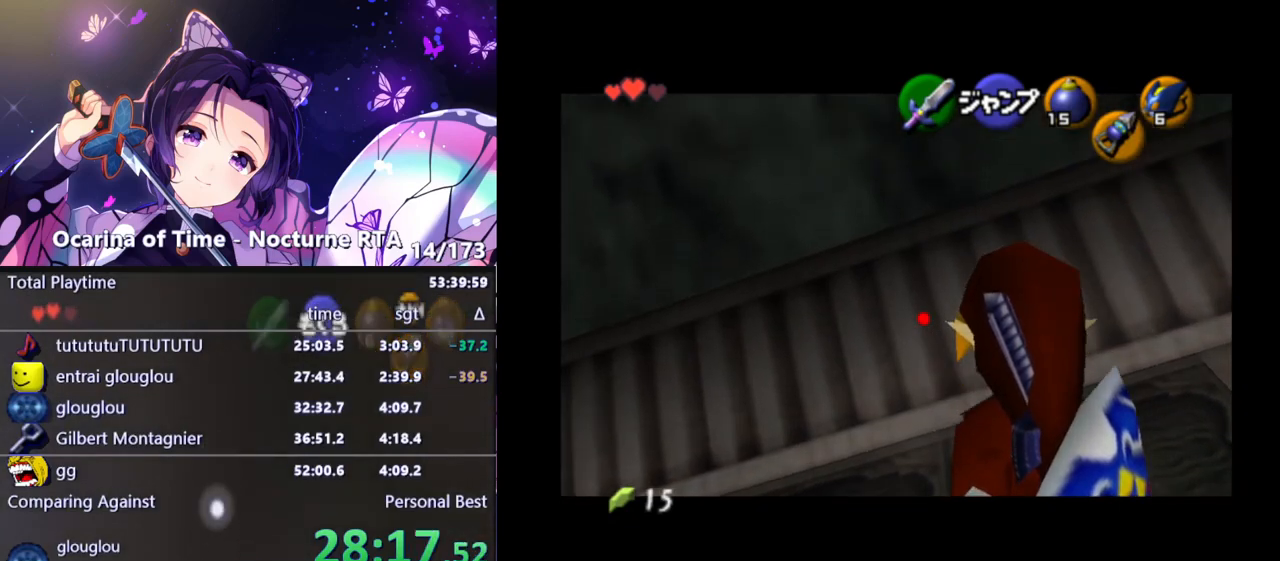
{"buttons": ["L1"], "left_stick": "down", "right_stick": "center", "events": []}
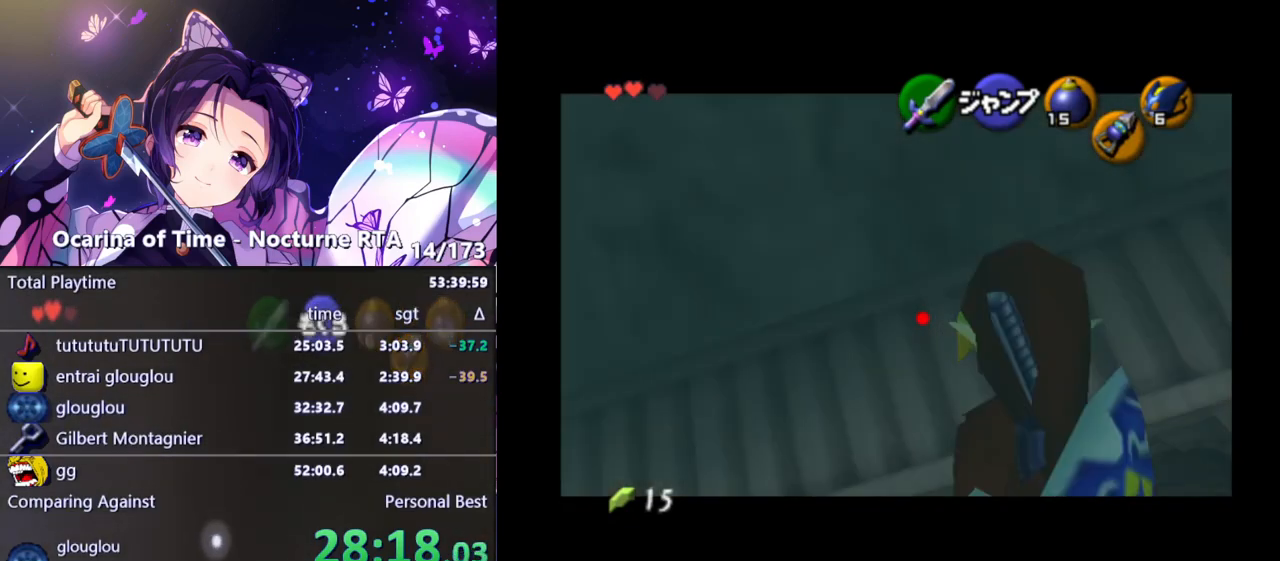
{"buttons": ["L1"], "left_stick": "down", "right_stick": "center", "events": []}
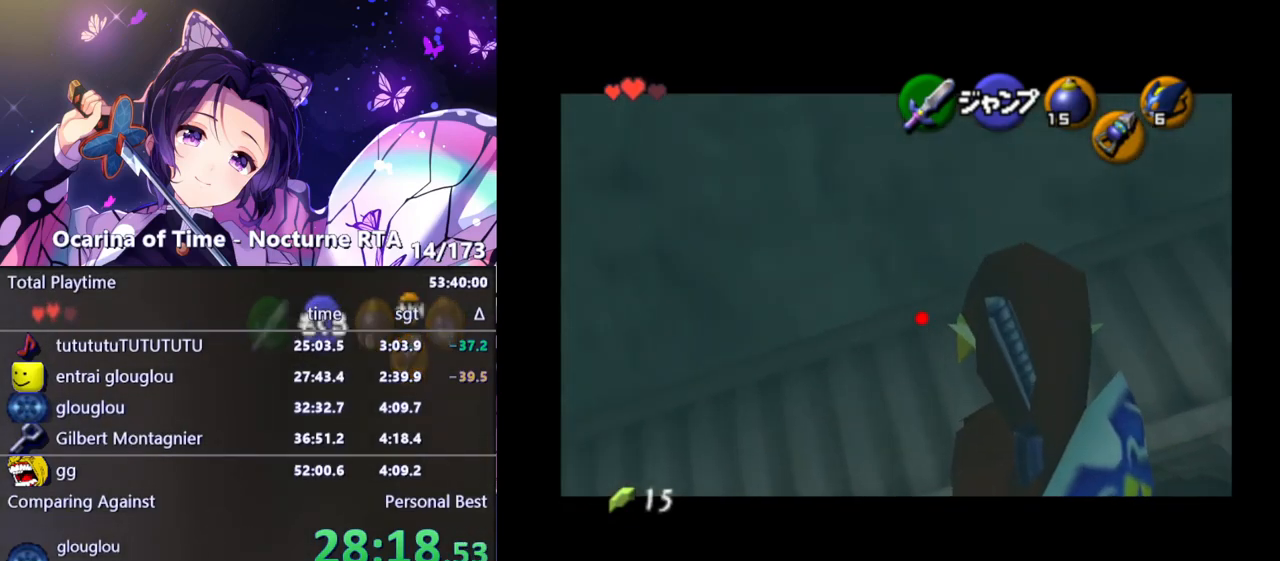
{"buttons": ["L1"], "left_stick": "down", "right_stick": "center", "events": []}
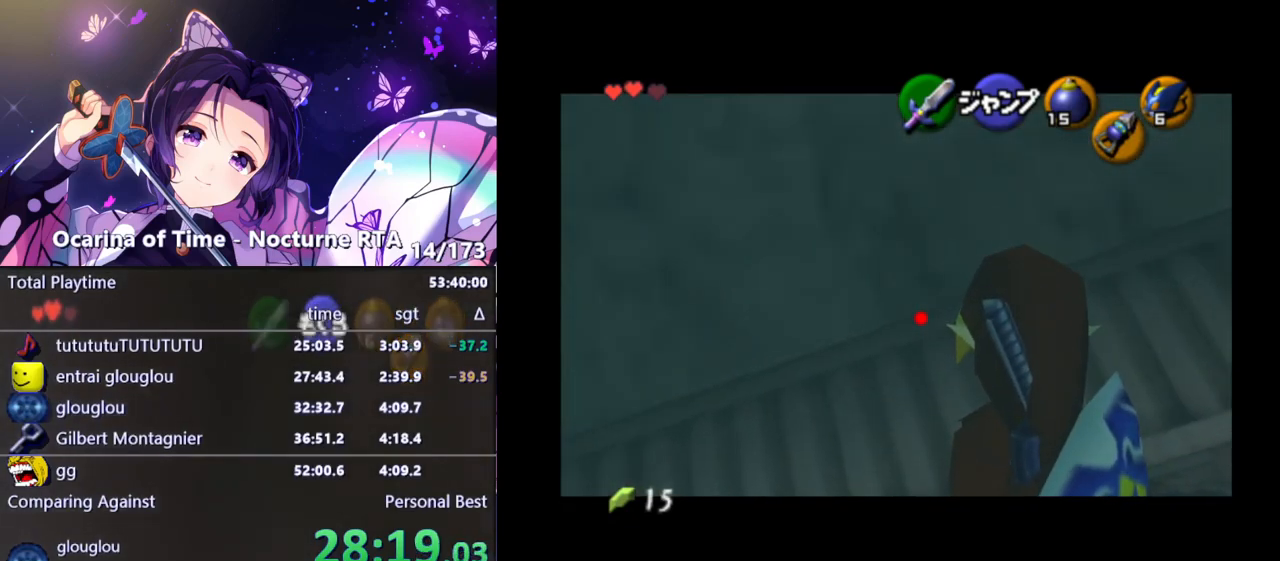
{"buttons": ["L1"], "left_stick": "down", "right_stick": "center", "events": []}
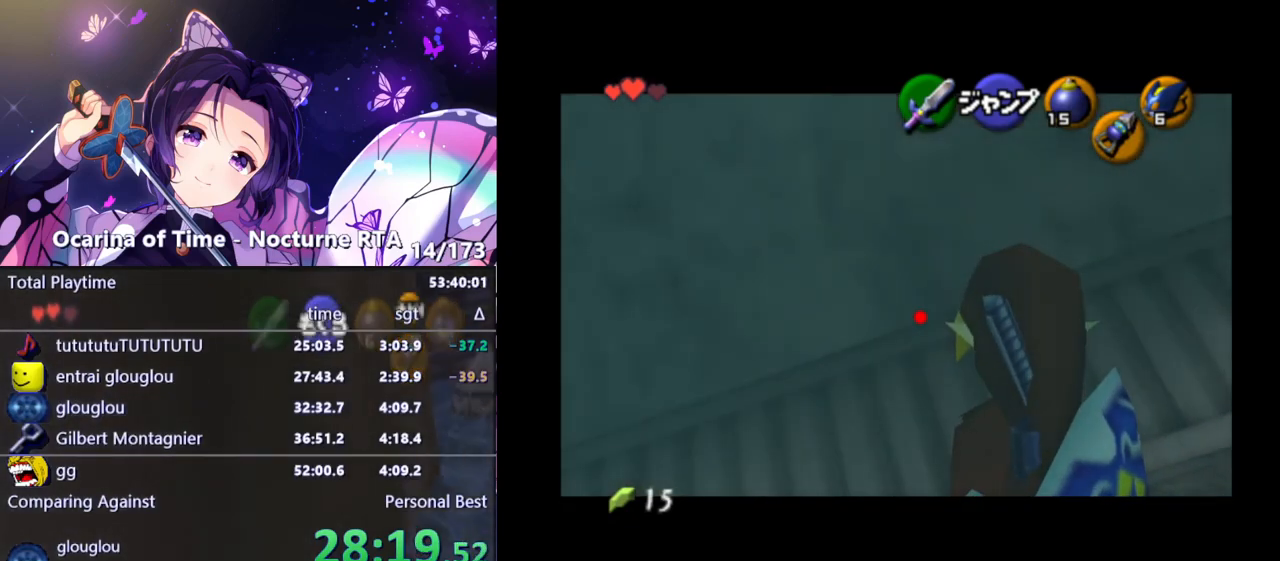
{"buttons": ["L1", "R1"], "left_stick": "down", "right_stick": "center", "events": [[83, "A", "down"], [183, "A", "up"], [283, "X", "down"], [350, "R1", "down"], [400, "X", "up"]]}
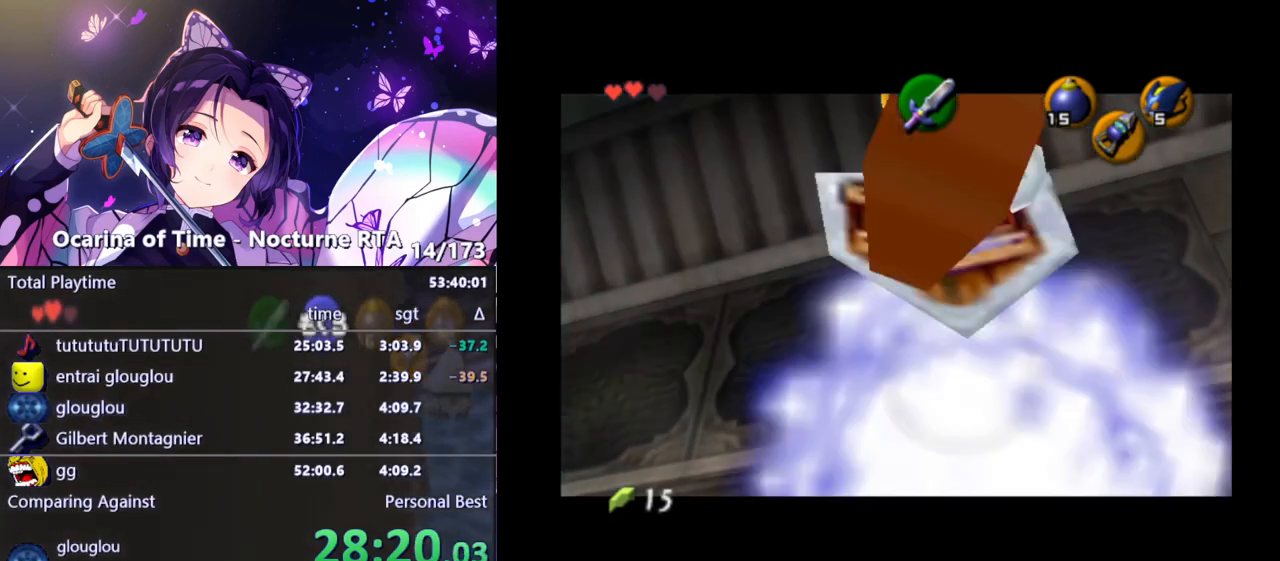
{"buttons": [], "left_stick": "center", "right_stick": "center", "events": [[433, "L1", "up"], [433, "R1", "up"], [433, "left_stick", "center"]]}
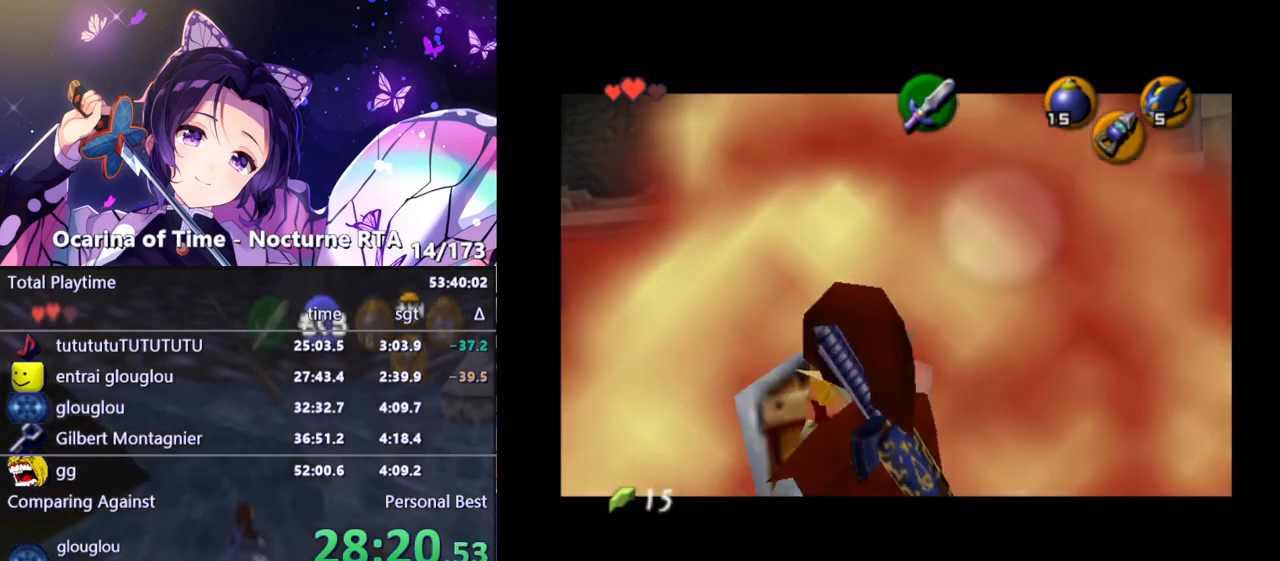
{"buttons": [], "left_stick": "center", "right_stick": "center", "events": [[317, "Z", "down"], [500, "Z", "up"]]}
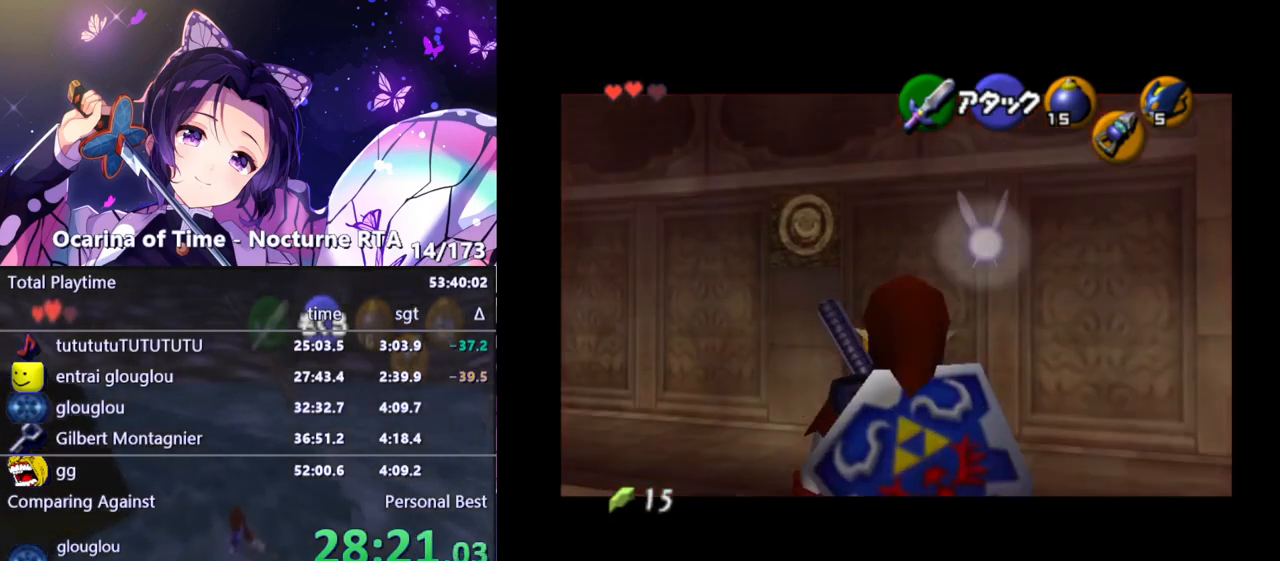
{"buttons": [], "left_stick": "right", "right_stick": "center", "events": [[350, "left_stick", "right"]]}
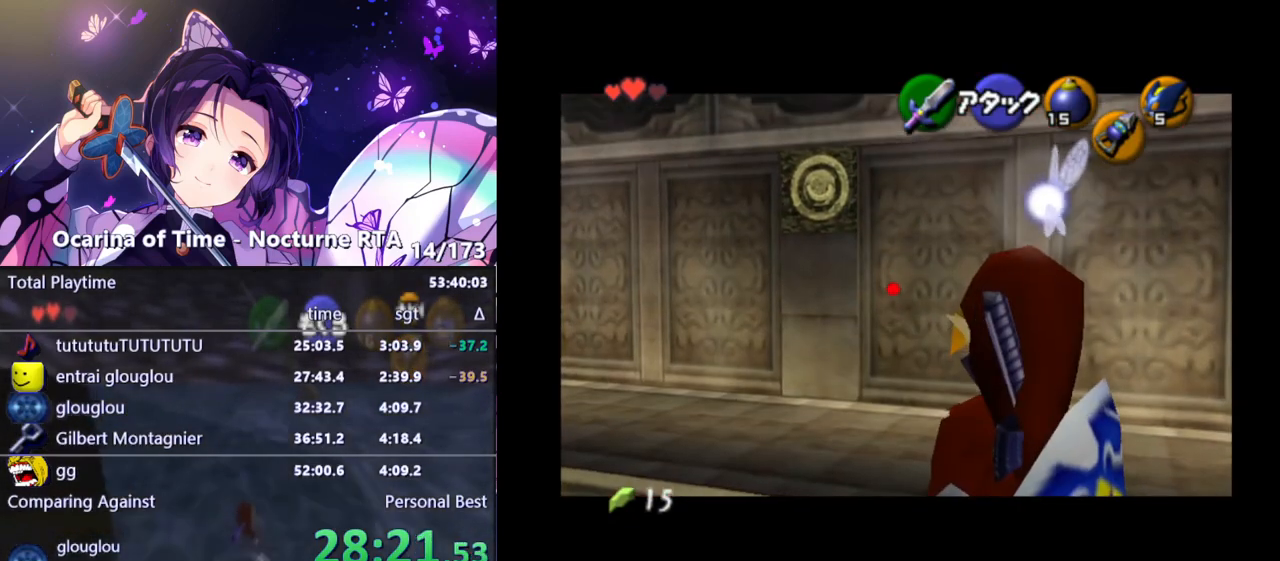
{"buttons": [], "left_stick": "right", "right_stick": "center", "events": [[100, "A", "down"], [217, "A", "up"]]}
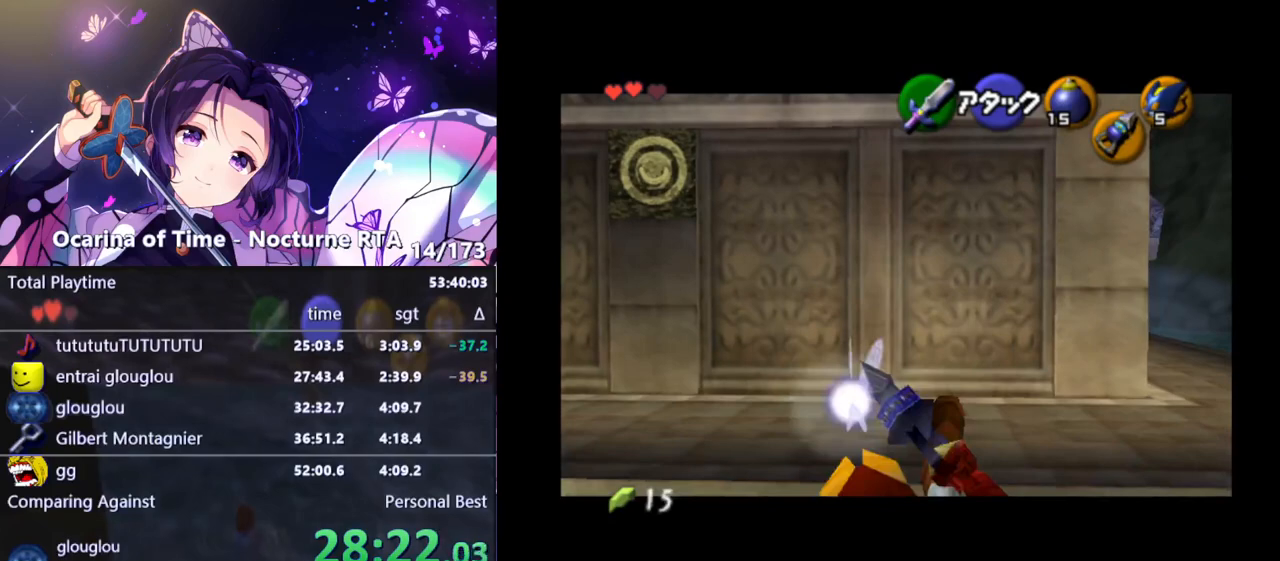
{"buttons": ["X"], "left_stick": "up", "right_stick": "center", "events": [[83, "left_stick", "center"], [333, "left_stick", "up"], [500, "X", "down"]]}
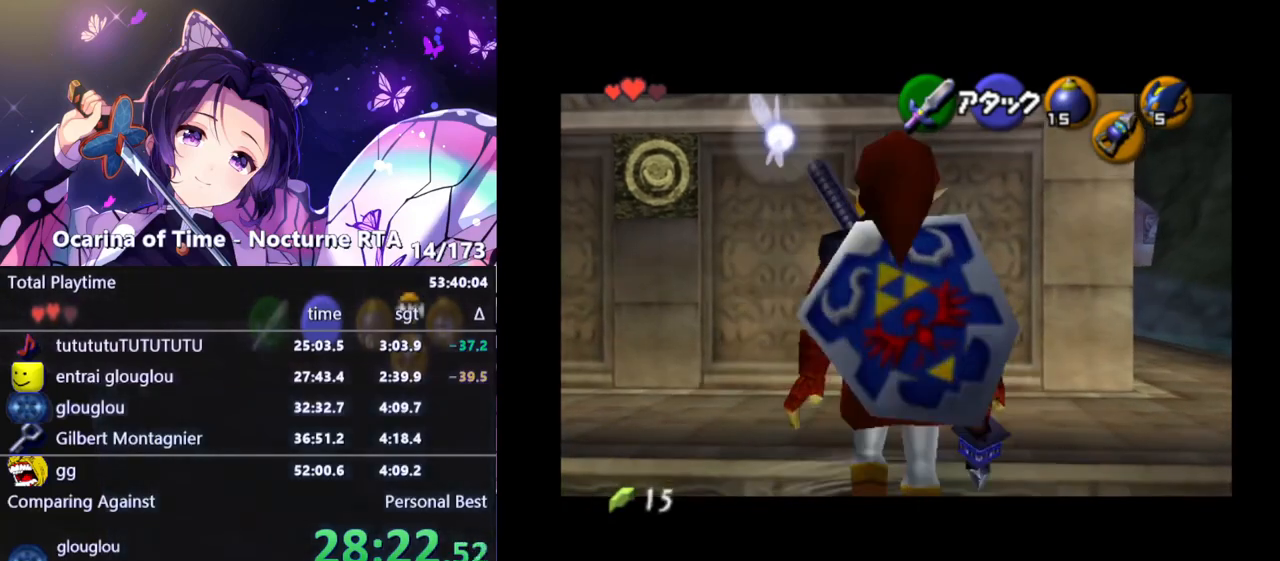
{"buttons": [], "left_stick": "up", "right_stick": "center", "events": [[117, "X", "up"]]}
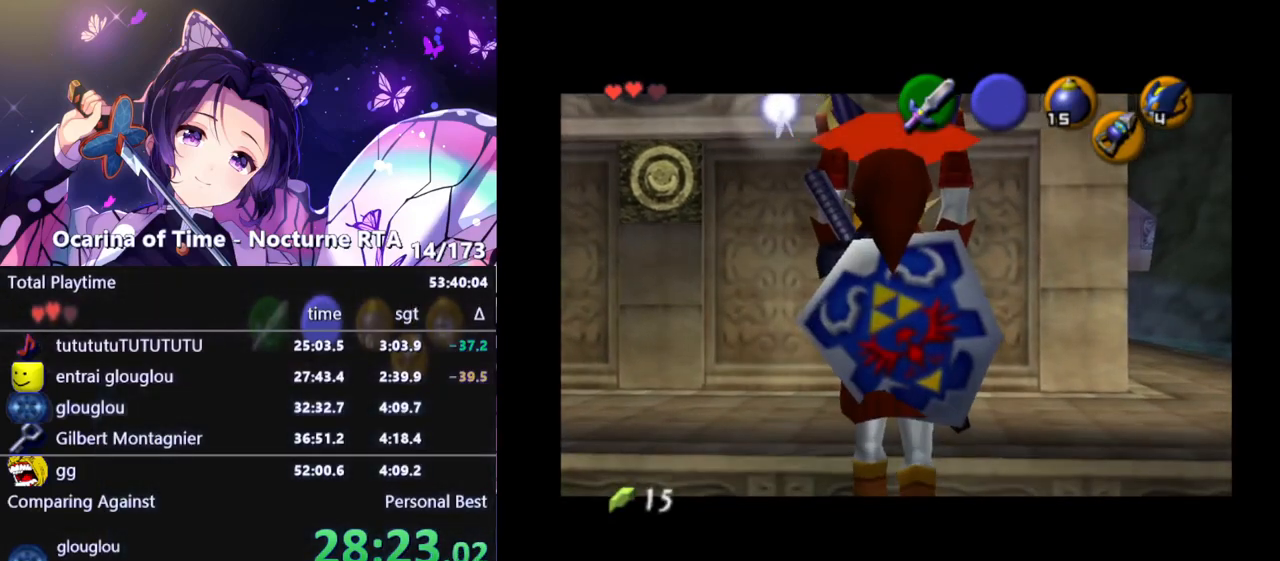
{"buttons": ["R1"], "left_stick": "down", "right_stick": "center", "events": [[67, "R1", "down"], [500, "left_stick", "down"]]}
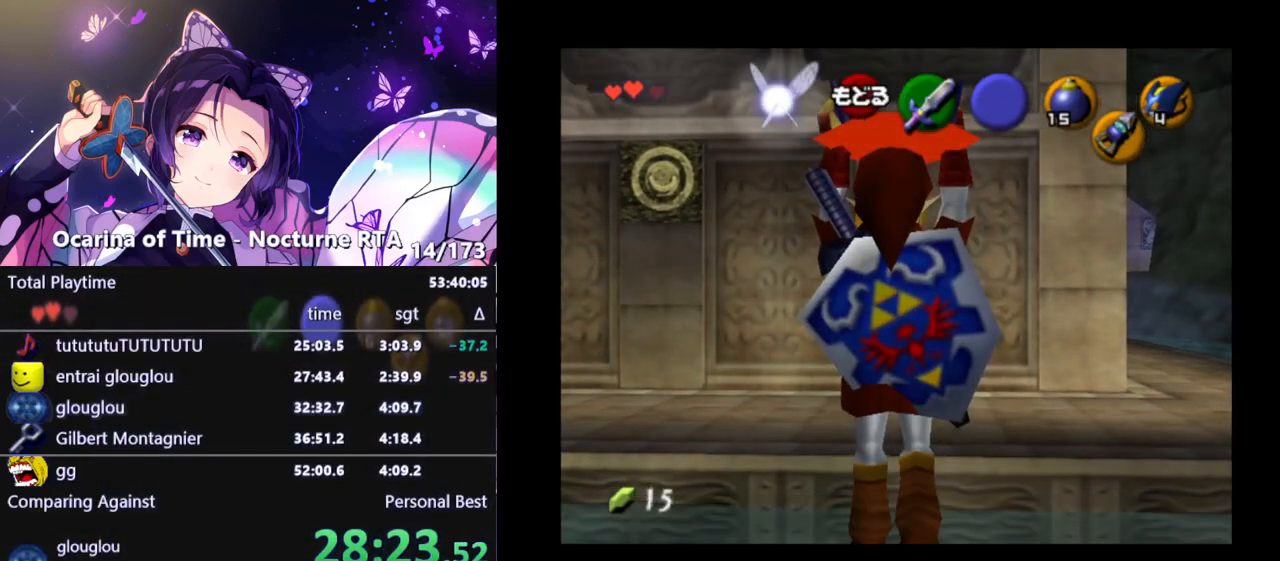
{"buttons": ["R1"], "left_stick": "up", "right_stick": "center", "events": [[83, "left_stick", "up"]]}
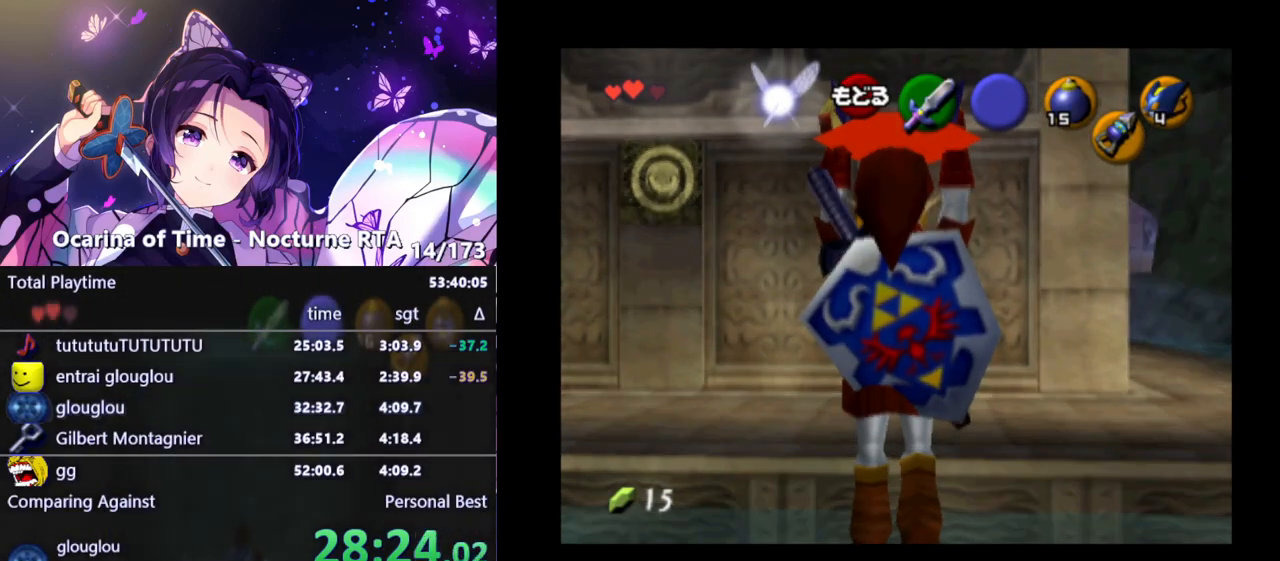
{"buttons": ["R1"], "left_stick": "up", "right_stick": "center", "events": []}
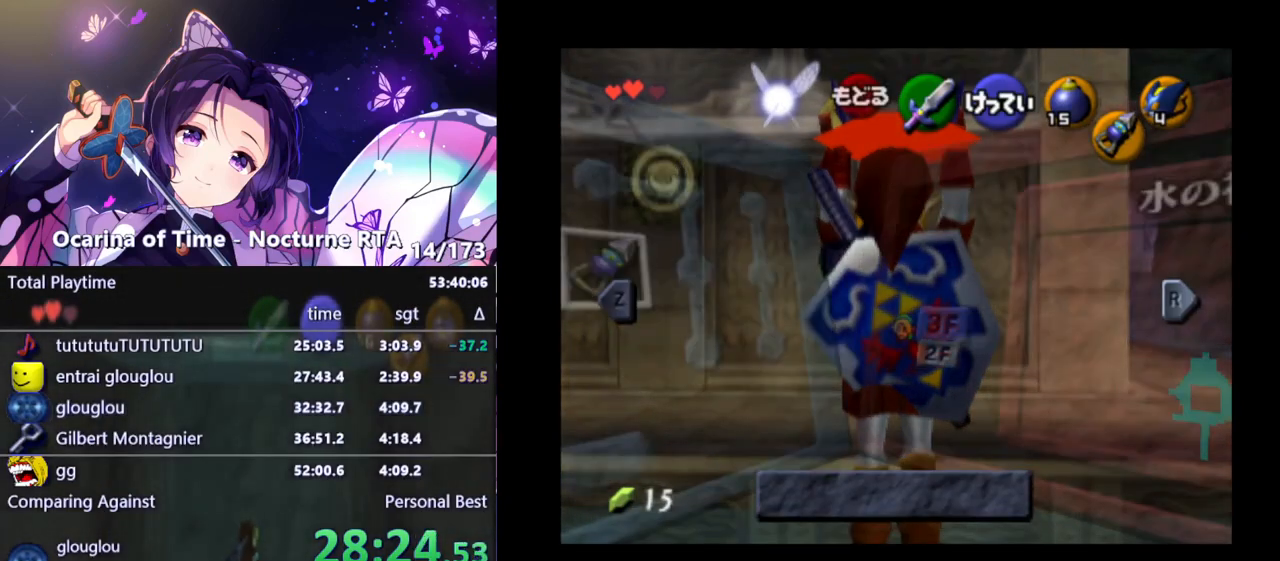
{"buttons": ["R1"], "left_stick": "up", "right_stick": "center", "events": []}
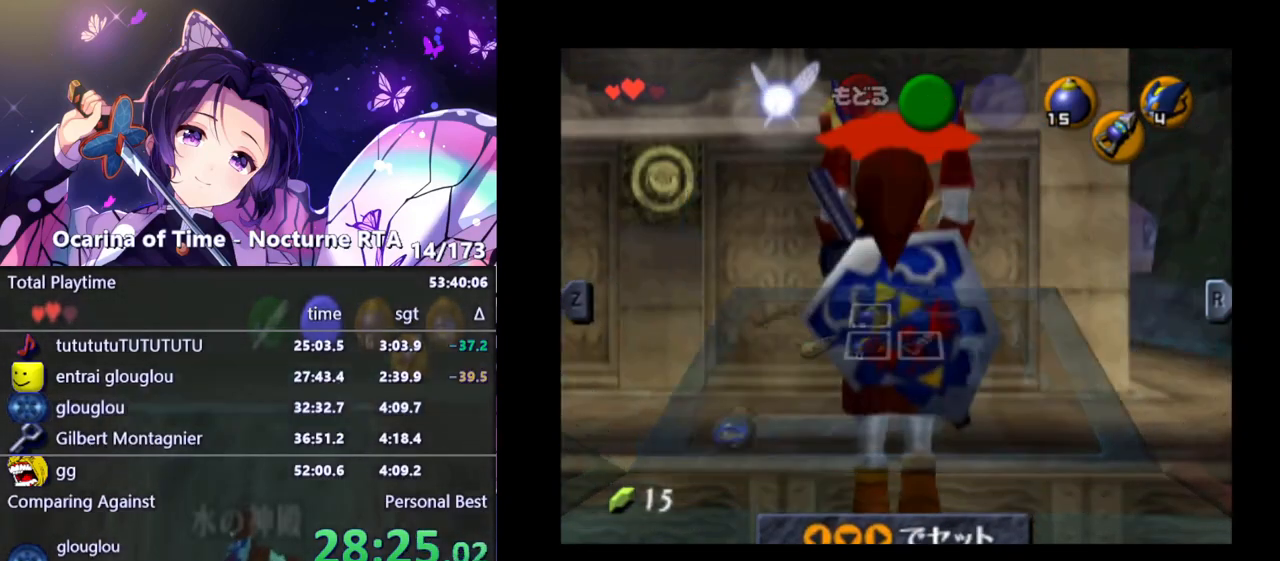
{"buttons": ["R1"], "left_stick": "up", "right_stick": "center", "events": []}
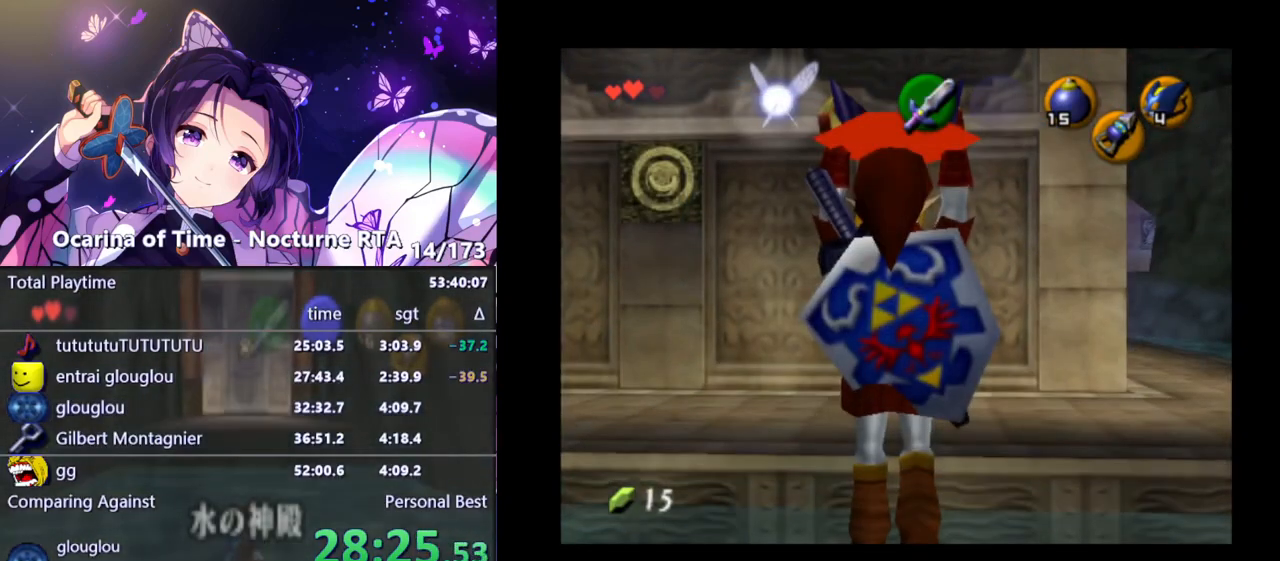
{"buttons": ["R1"], "left_stick": "up", "right_stick": "center", "events": []}
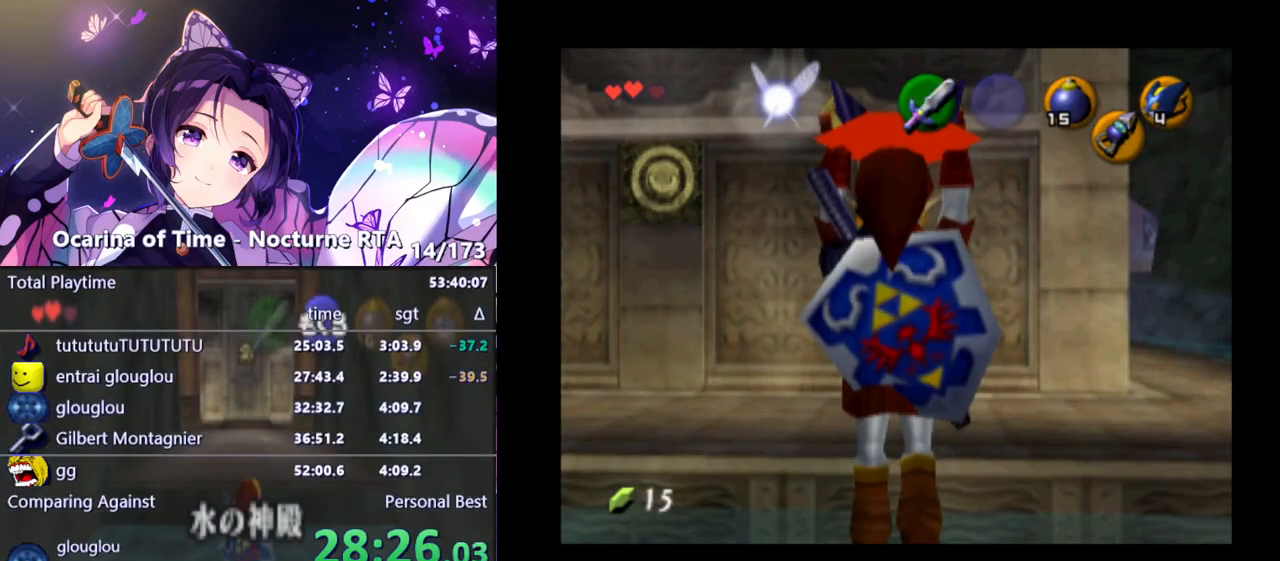
{"buttons": ["R1"], "left_stick": "up", "right_stick": "center", "events": []}
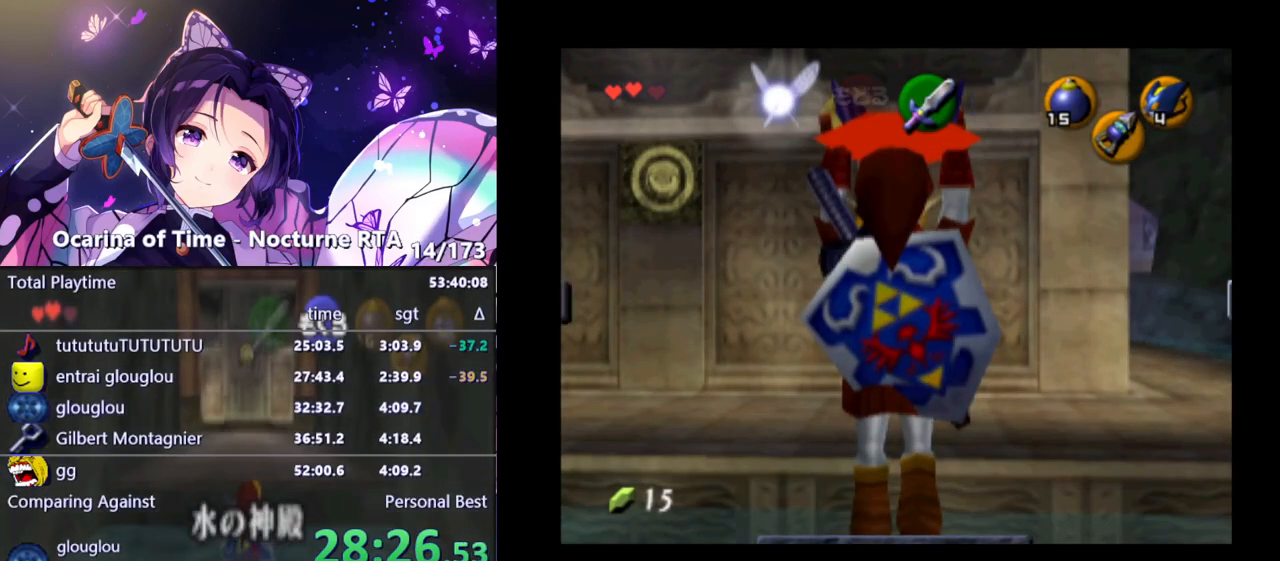
{"buttons": ["R1"], "left_stick": "up", "right_stick": "center", "events": []}